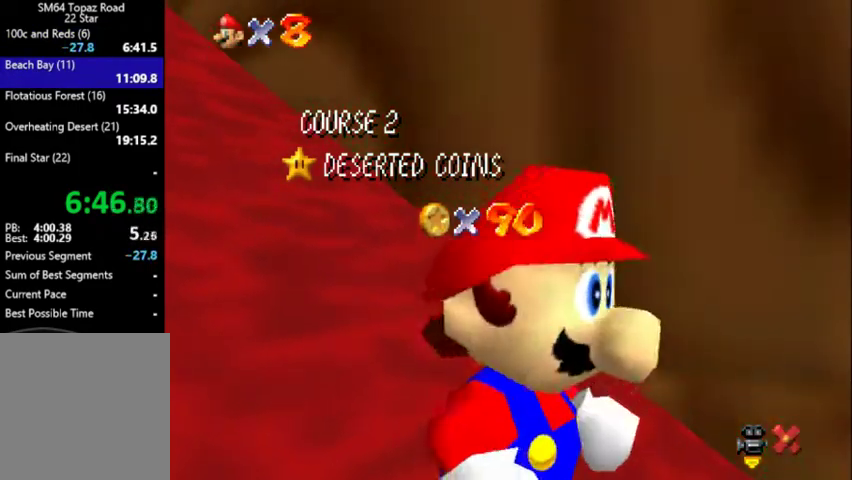
Gameplay with a controller (Nintendo layout); each line is a JSON object with the inputs held at the frame after it. "events" lists button and stick changes between this image and that frame as [ms after this image, input, new state], when the widget could be followed in between. Not read: L3 R3.
{"buttons": ["A"], "left_stick": "center", "events": [[500, "A", "down"]]}
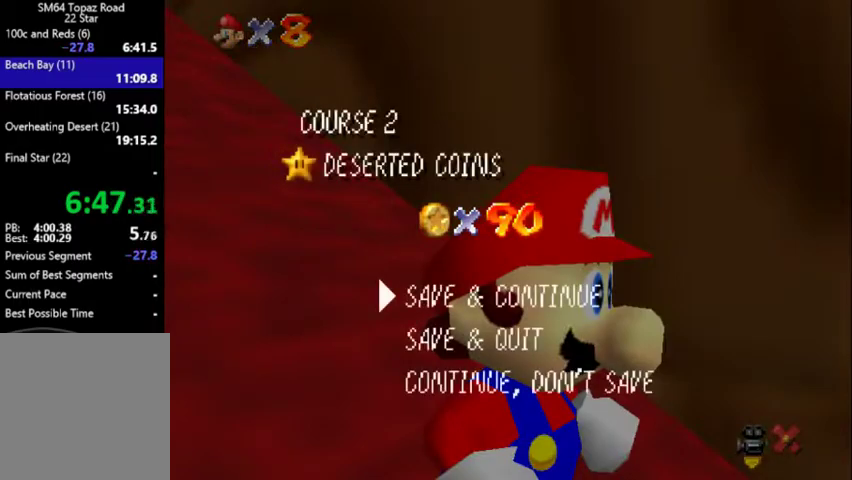
{"buttons": ["A", "B"], "left_stick": "up-left", "events": [[167, "A", "up"], [233, "left_stick", "up-left"], [333, "A", "down"], [333, "B", "down"]]}
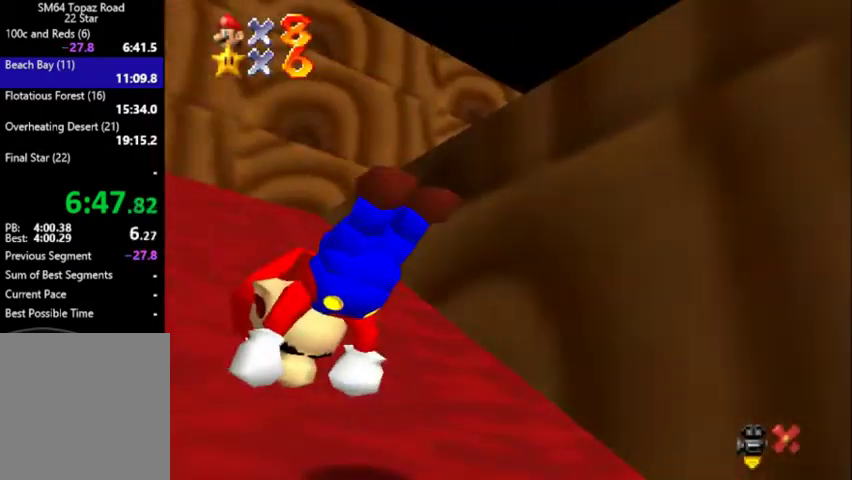
{"buttons": ["A"], "left_stick": "up", "events": [[33, "A", "up"], [33, "B", "up"], [367, "A", "down"], [467, "left_stick", "up"]]}
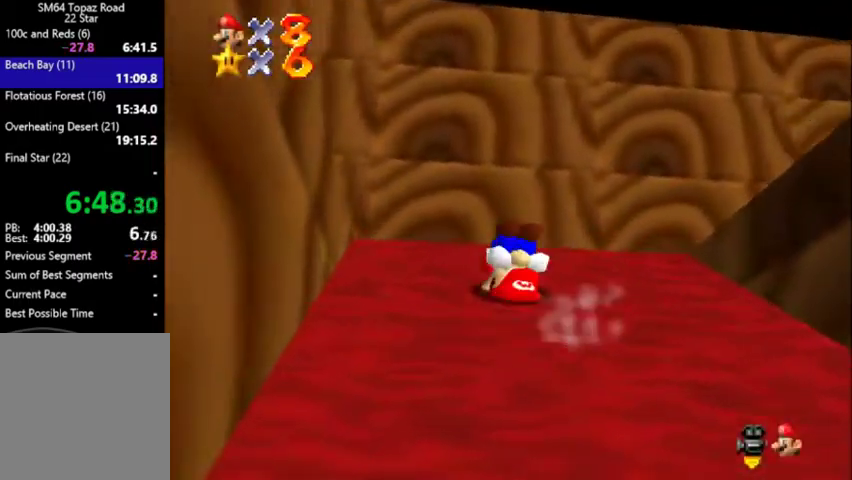
{"buttons": [], "left_stick": "right", "events": [[133, "A", "up"], [200, "left_stick", "up-right"], [367, "left_stick", "right"]]}
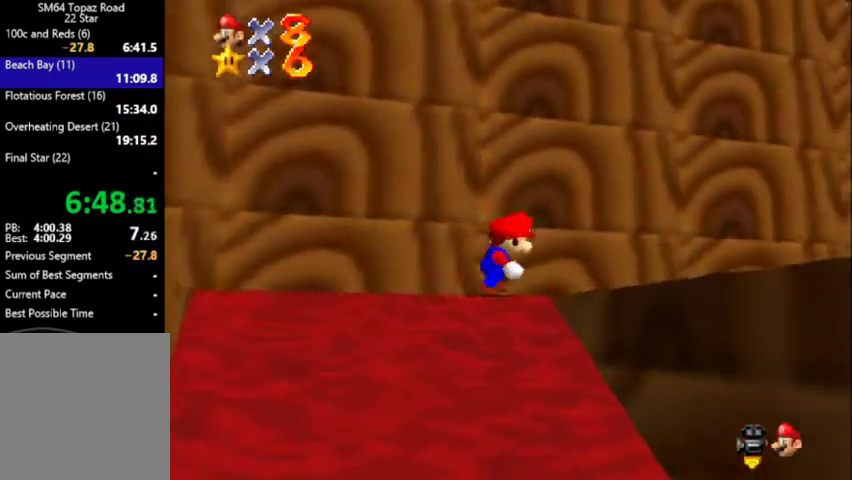
{"buttons": [], "left_stick": "down-right", "events": [[167, "A", "down"], [233, "A", "up"], [333, "C_UP", "down"], [333, "left_stick", "down-right"], [400, "C_UP", "up"]]}
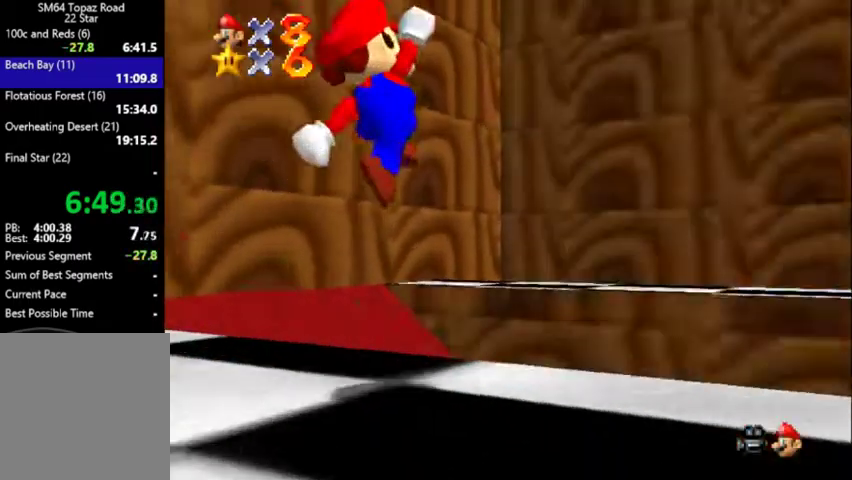
{"buttons": ["A"], "left_stick": "right", "events": [[233, "A", "down"], [233, "left_stick", "right"]]}
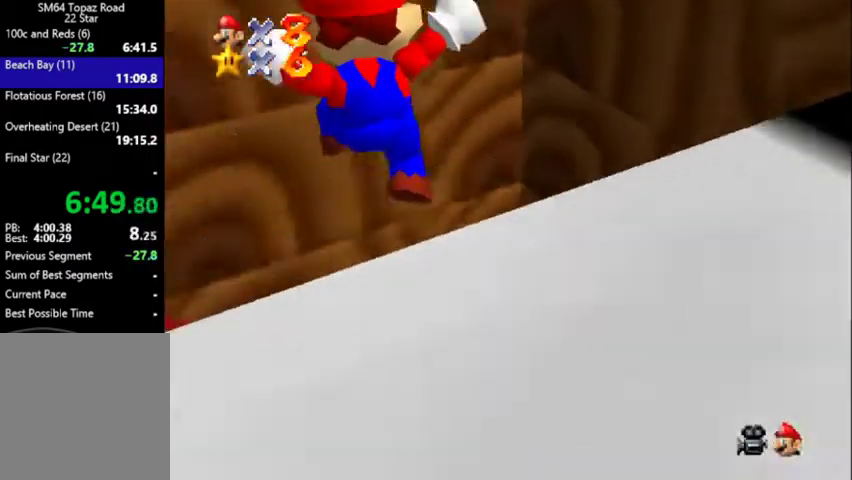
{"buttons": [], "left_stick": "down-right", "events": [[133, "left_stick", "down-right"], [200, "left_stick", "down"], [367, "A", "up"], [500, "left_stick", "down-right"]]}
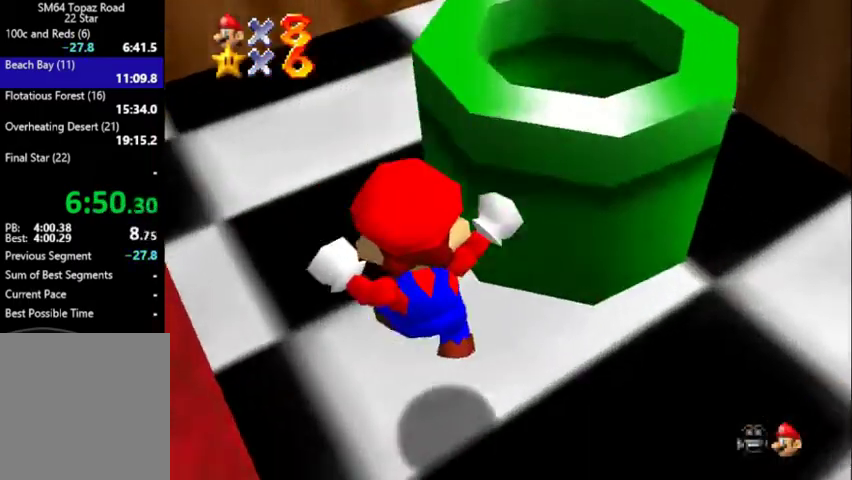
{"buttons": [], "left_stick": "up", "events": [[100, "C_DOWN", "down"], [100, "left_stick", "center"], [167, "C_DOWN", "up"], [400, "C_DOWN", "down"], [400, "C_LEFT", "down"], [400, "left_stick", "up"], [467, "C_DOWN", "up"], [467, "C_LEFT", "up"]]}